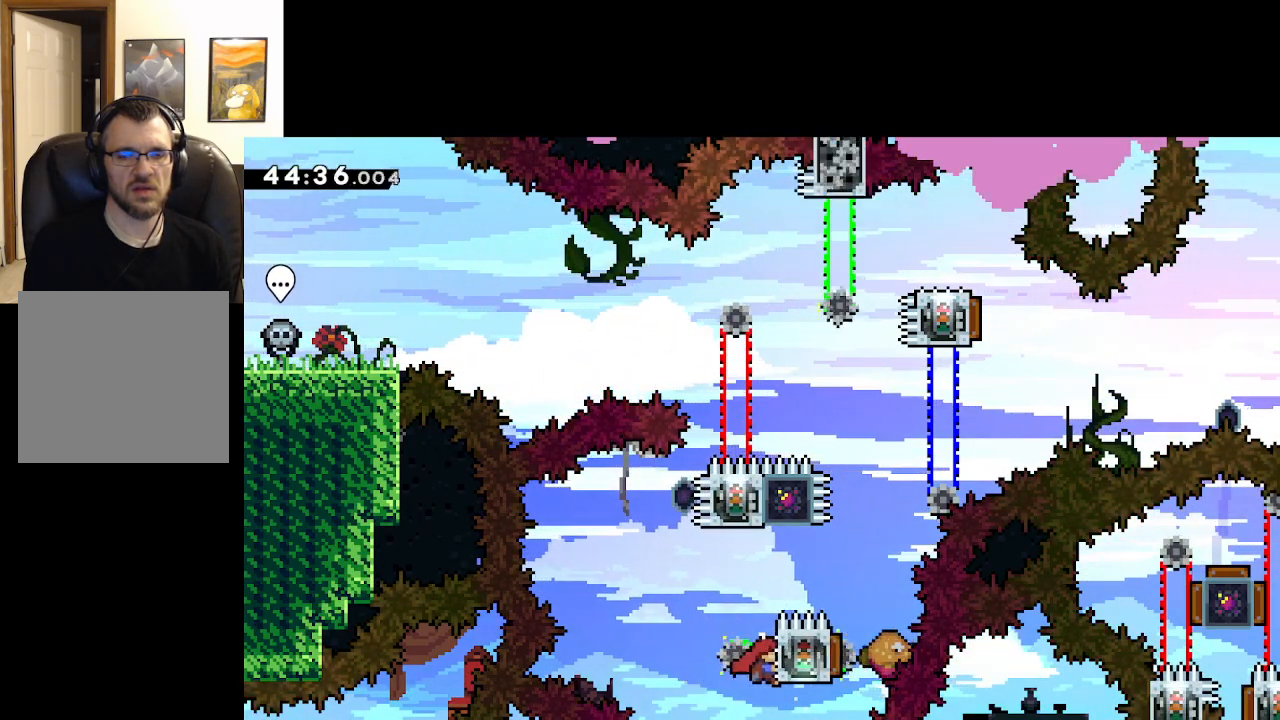
Gameplay with a controller (Xbox layout); each line is a JSON object with the inputs held at the frame after it. "events" lists button and stick changes between this image and that frame as [ms after this image, input, new state], when the widget could be followed in between.
{"buttons": ["A", "X", "L2"], "left_stick": "up", "right_stick": "center", "events": [[450, "left_stick", "up"], [500, "X", "down"]]}
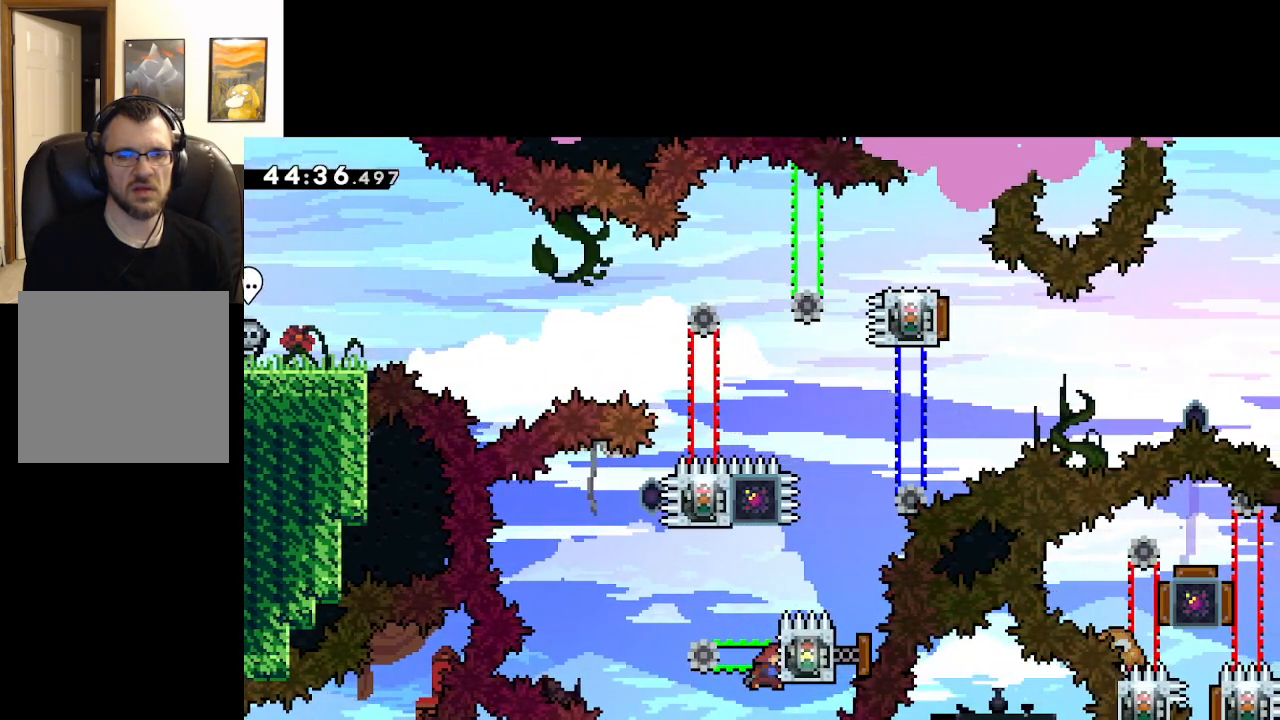
{"buttons": ["A", "L2"], "left_stick": "left", "right_stick": "center", "events": [[333, "left_stick", "center"], [383, "left_stick", "left"], [400, "X", "up"]]}
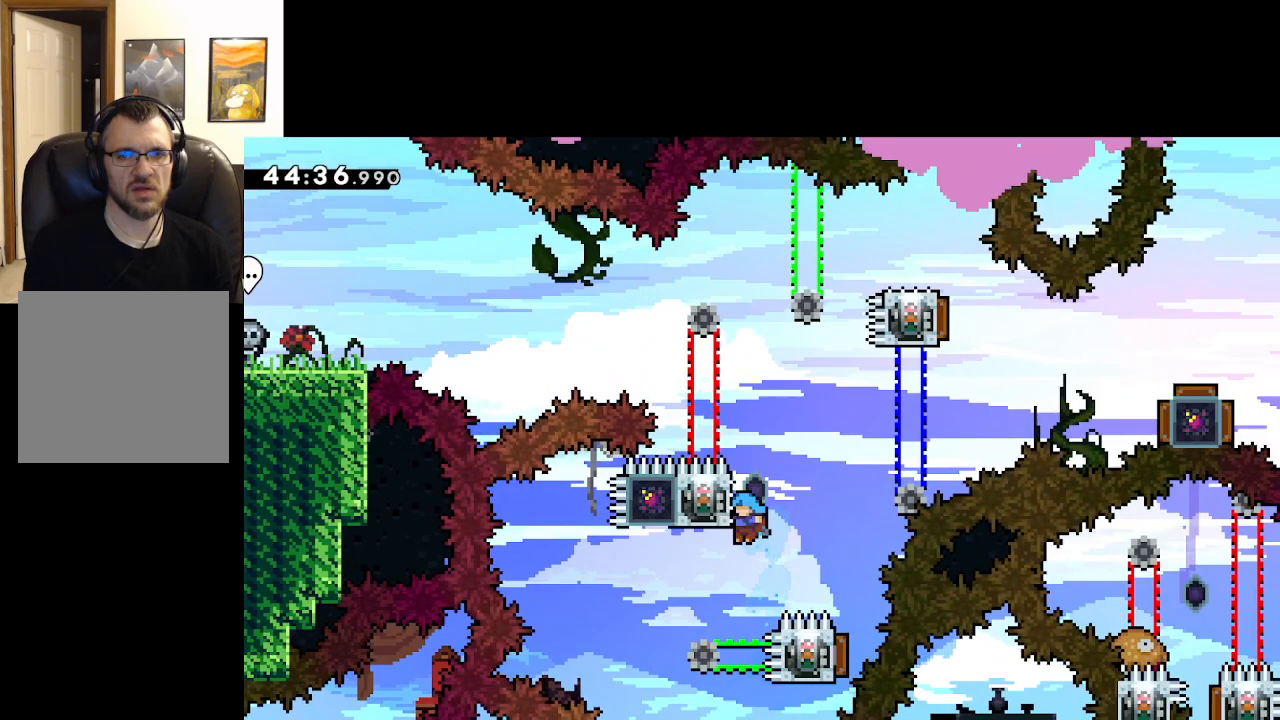
{"buttons": ["A", "L2"], "left_stick": "center", "right_stick": "center", "events": [[133, "left_stick", "center"]]}
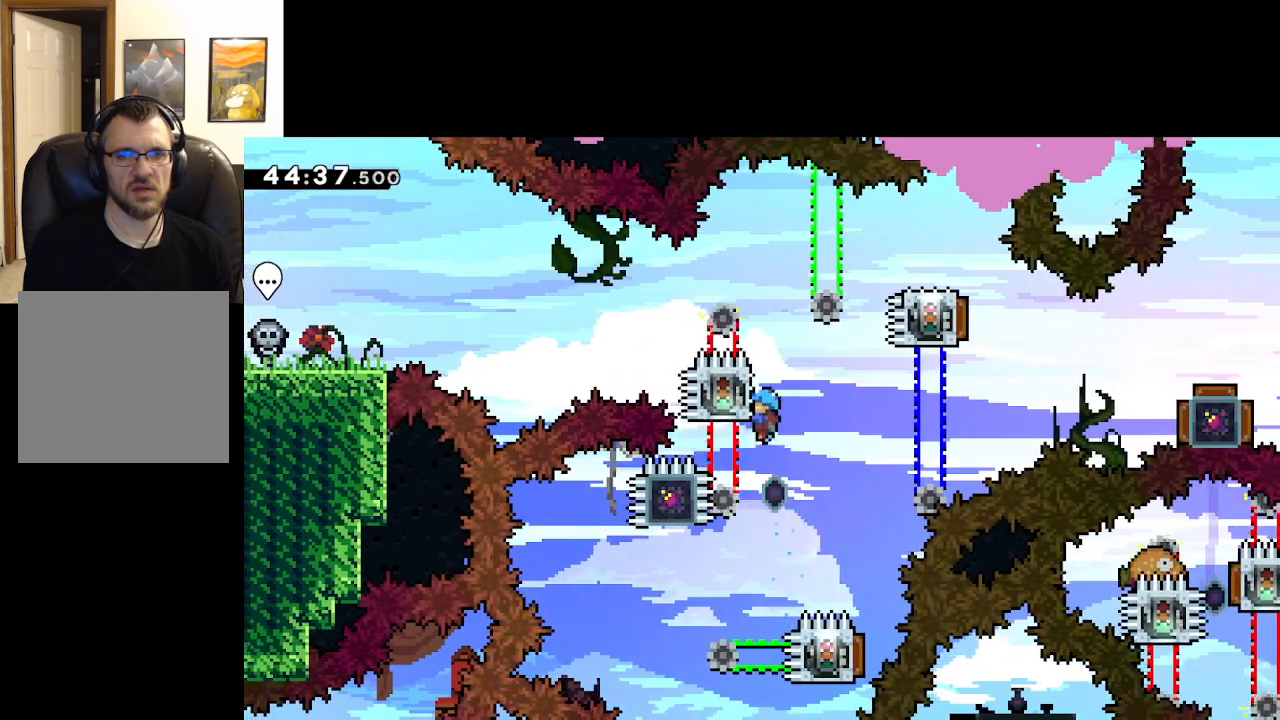
{"buttons": ["A", "L2"], "left_stick": "right", "right_stick": "center", "events": [[217, "A", "up"], [350, "left_stick", "right"], [500, "A", "down"]]}
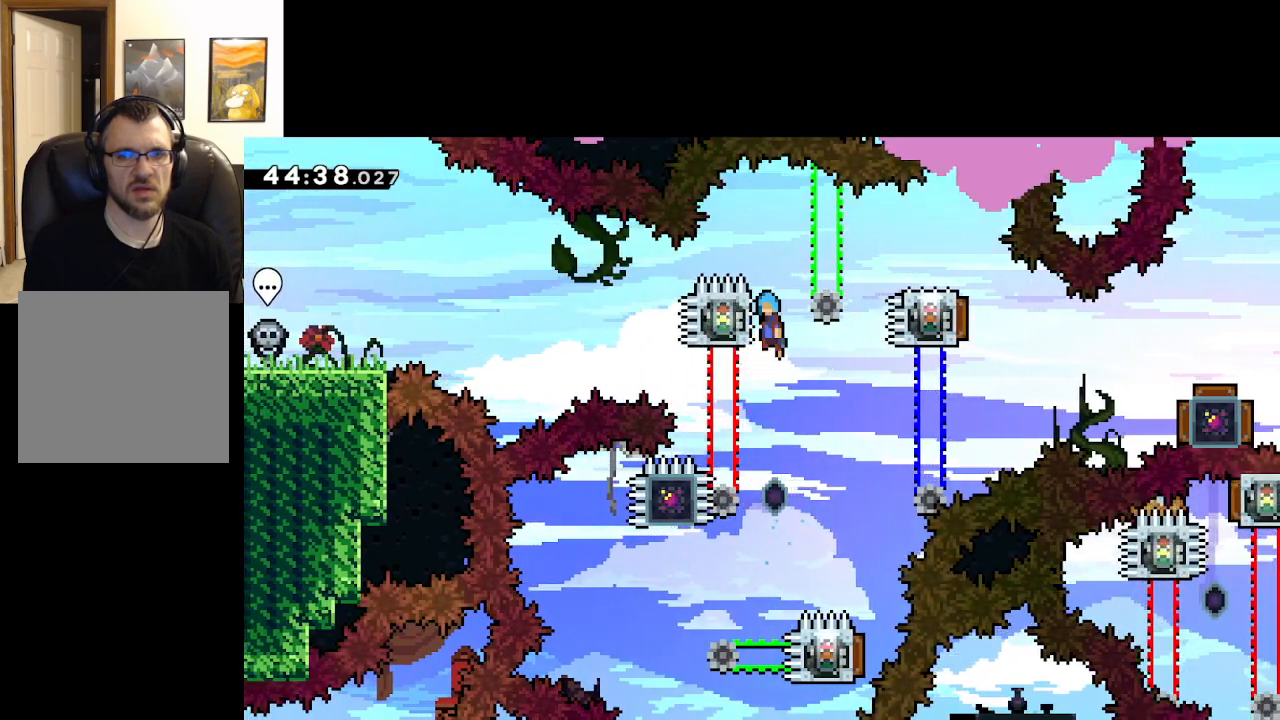
{"buttons": ["L2"], "left_stick": "right", "right_stick": "center", "events": [[500, "A", "up"]]}
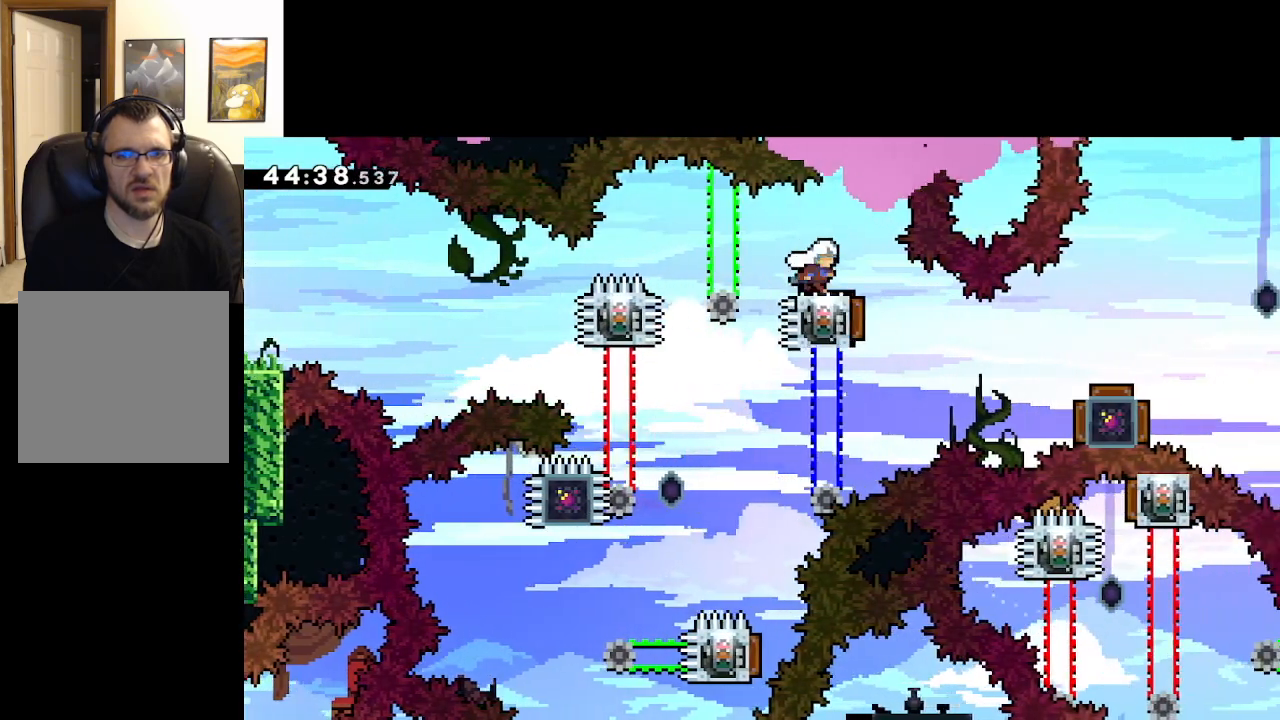
{"buttons": [], "left_stick": "center", "right_stick": "center", "events": [[67, "START", "down"], [67, "left_stick", "center"], [100, "L2", "up"], [317, "START", "up"]]}
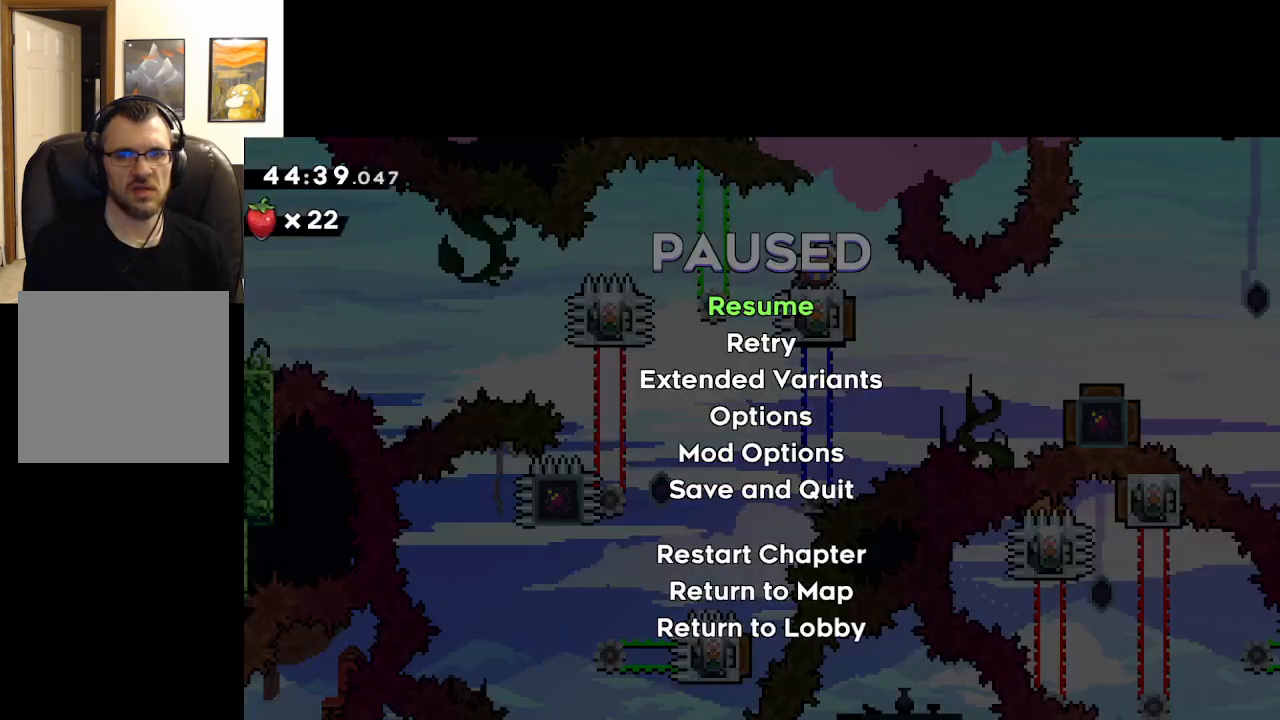
{"buttons": [], "left_stick": "center", "right_stick": "center", "events": []}
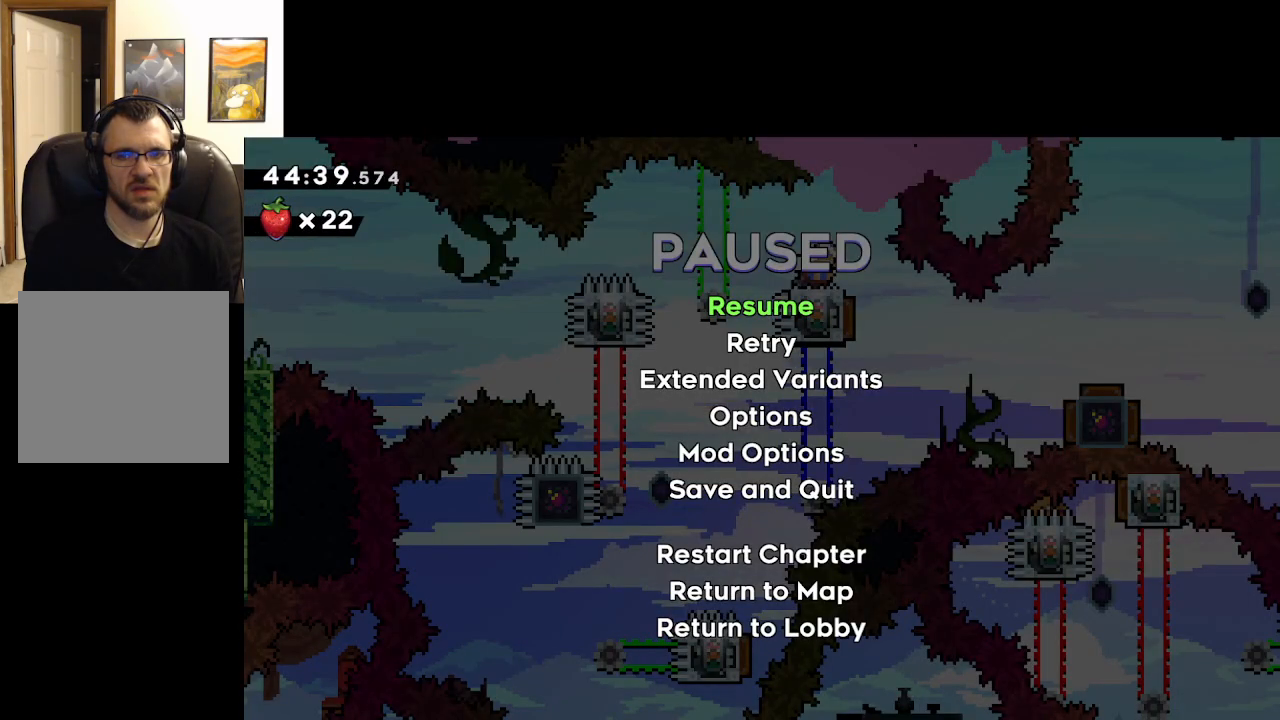
{"buttons": [], "left_stick": "center", "right_stick": "center", "events": []}
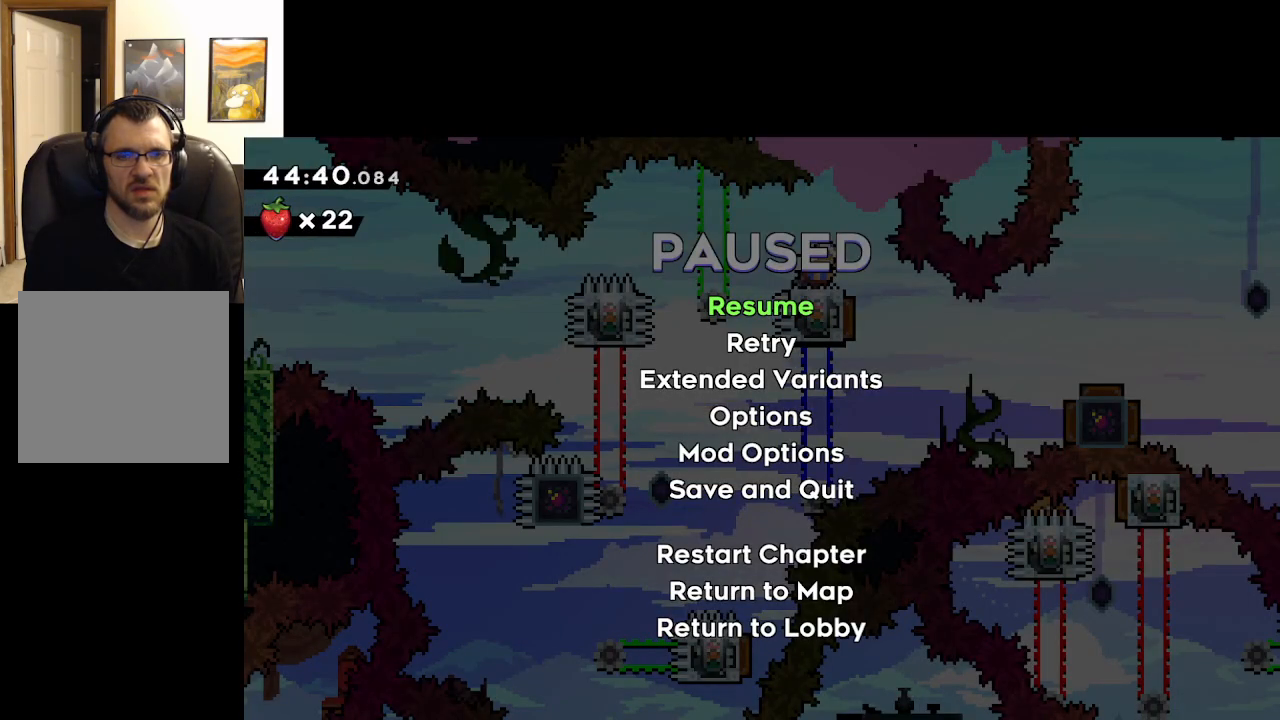
{"buttons": [], "left_stick": "center", "right_stick": "center", "events": []}
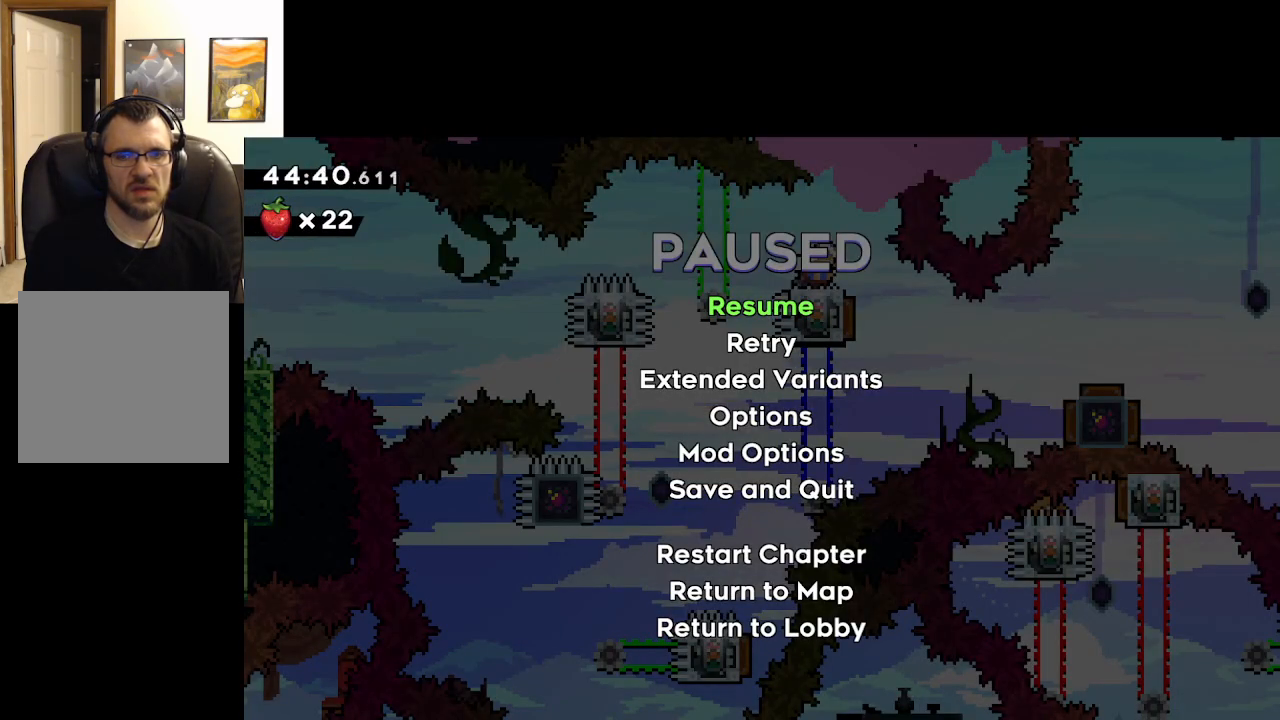
{"buttons": [], "left_stick": "center", "right_stick": "center", "events": []}
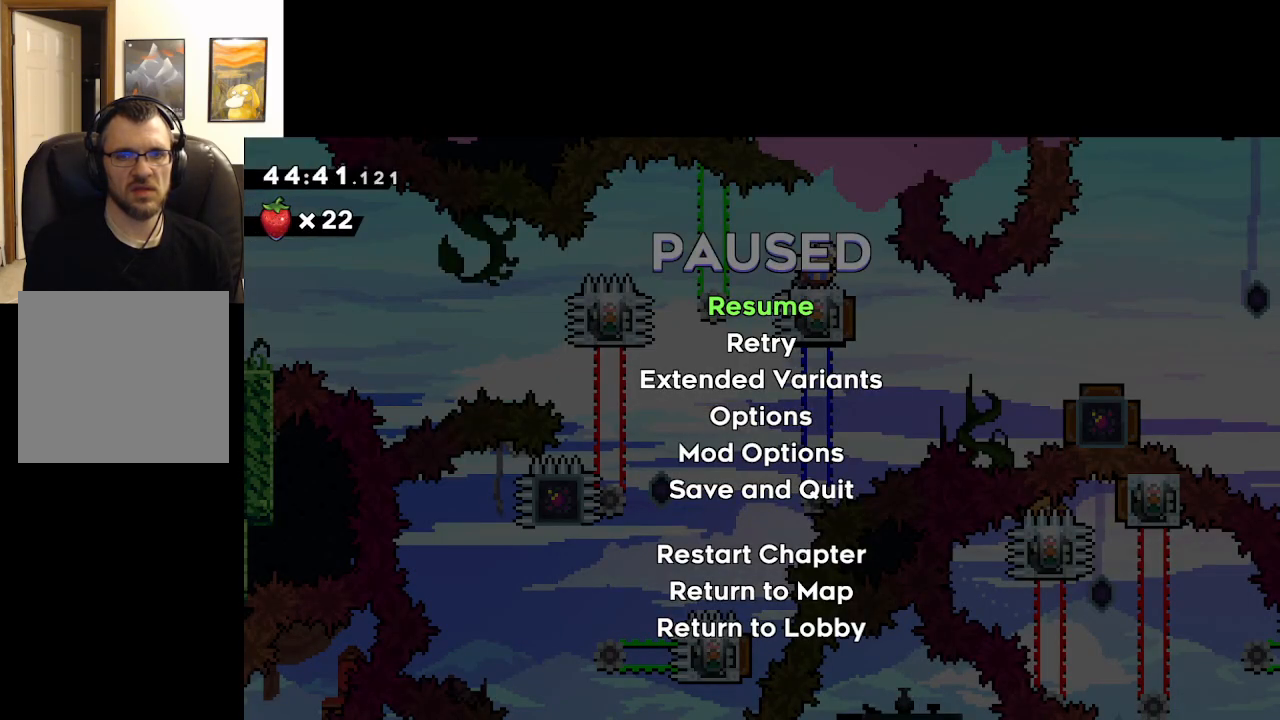
{"buttons": [], "left_stick": "center", "right_stick": "center", "events": []}
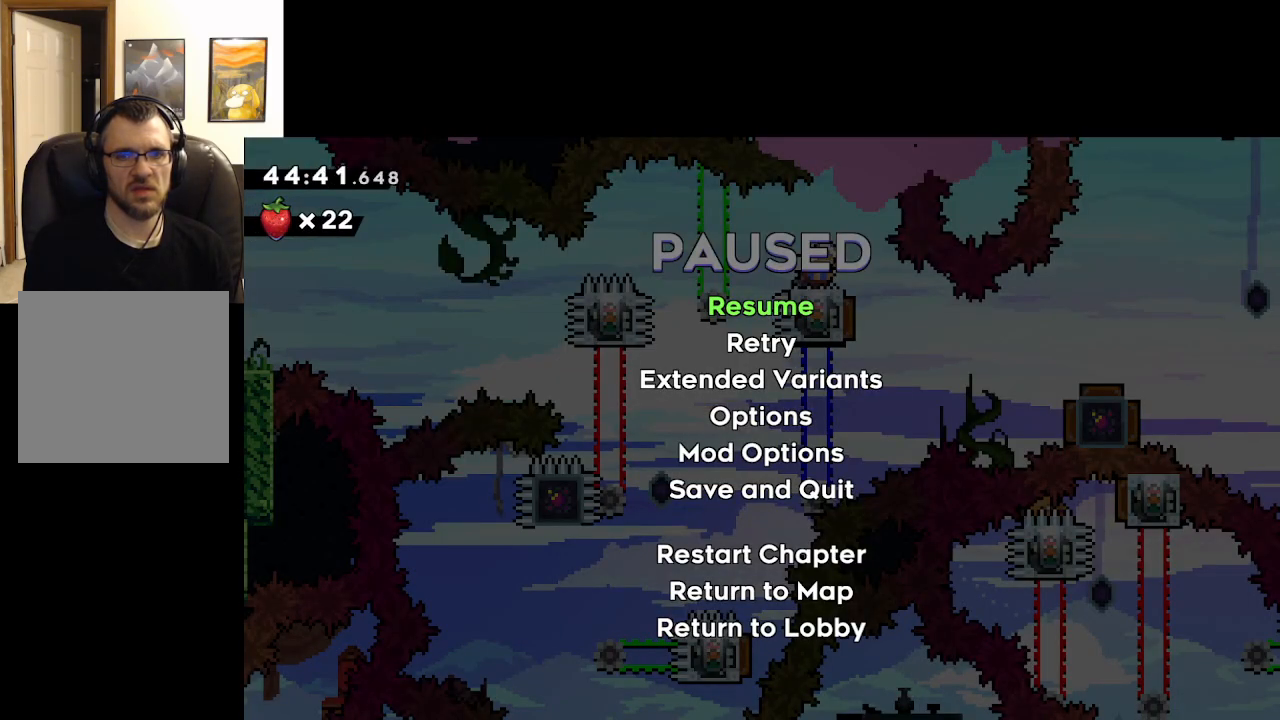
{"buttons": ["START"], "left_stick": "center", "right_stick": "center", "events": [[333, "START", "down"]]}
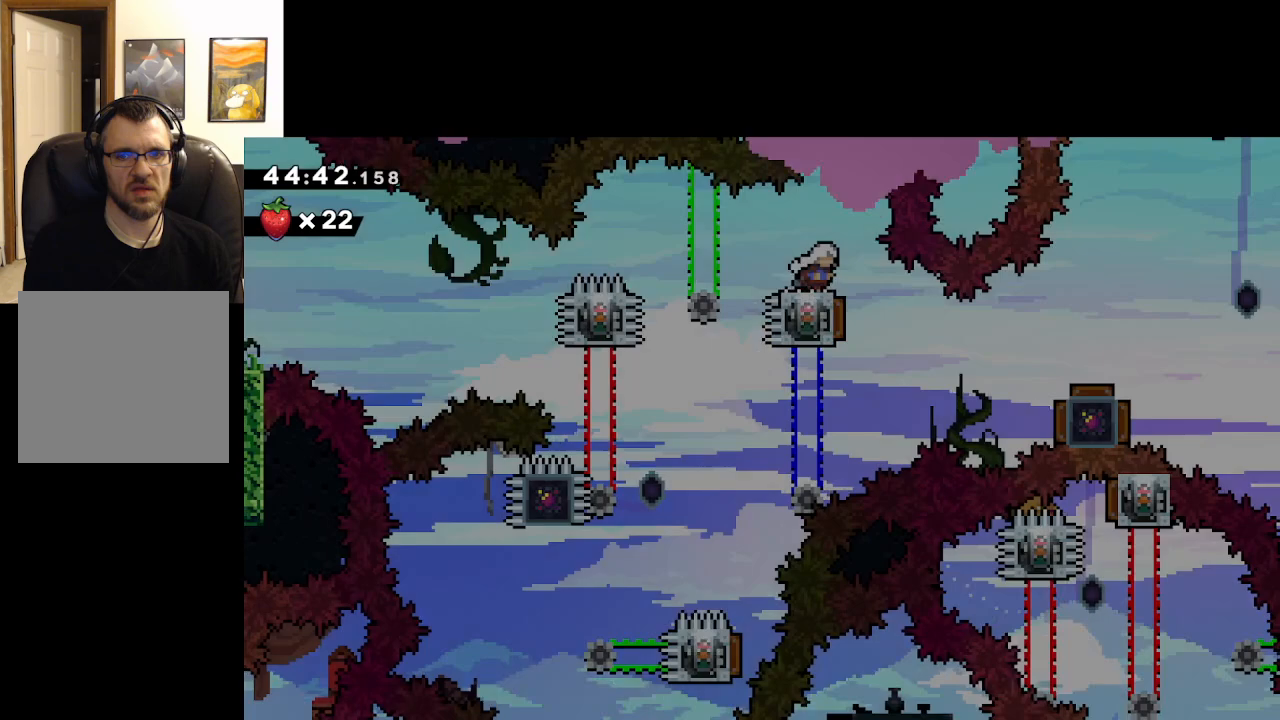
{"buttons": [], "left_stick": "center", "right_stick": "center", "events": [[33, "START", "up"]]}
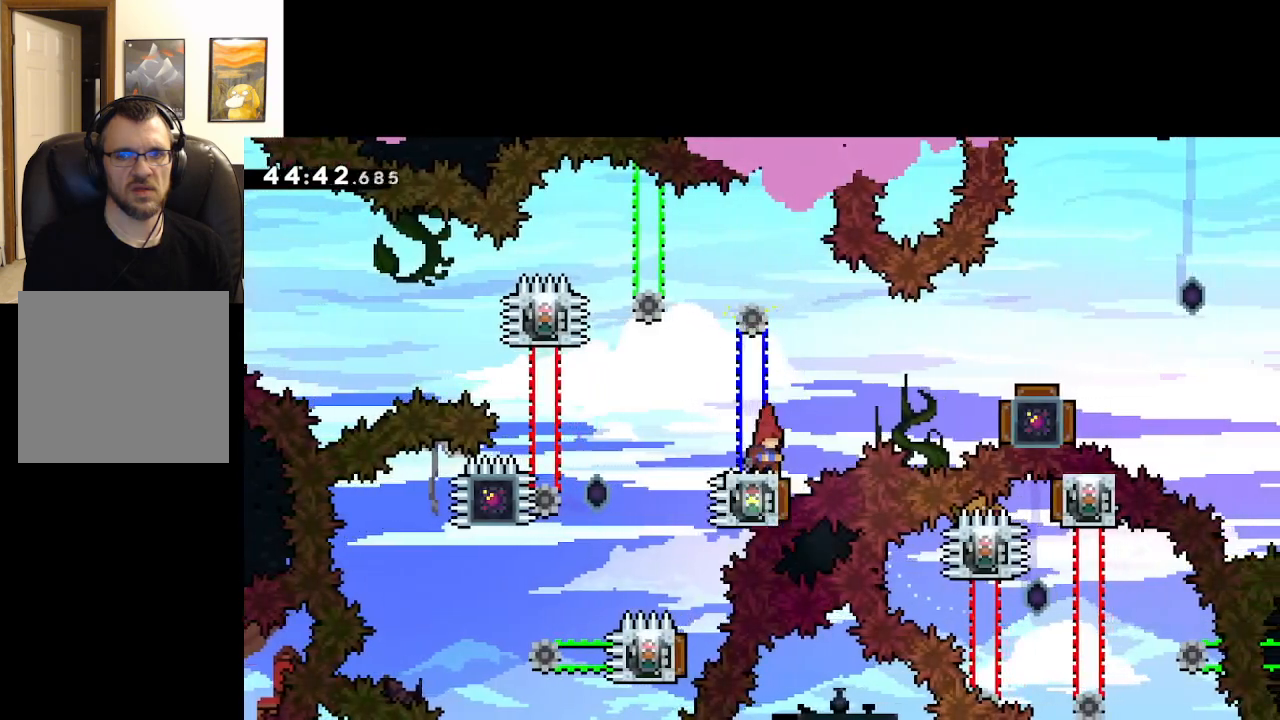
{"buttons": [], "left_stick": "center", "right_stick": "center", "events": []}
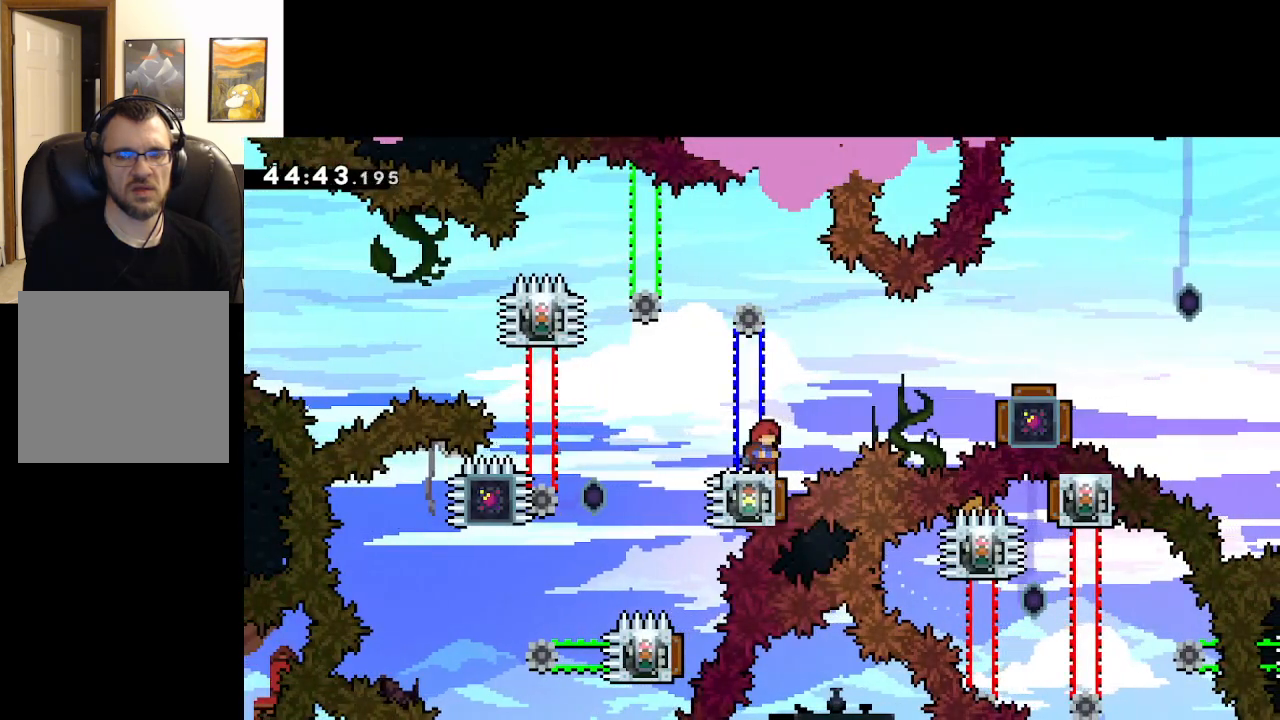
{"buttons": [], "left_stick": "down", "right_stick": "center", "events": [[350, "START", "down"], [483, "START", "up"], [483, "left_stick", "down"]]}
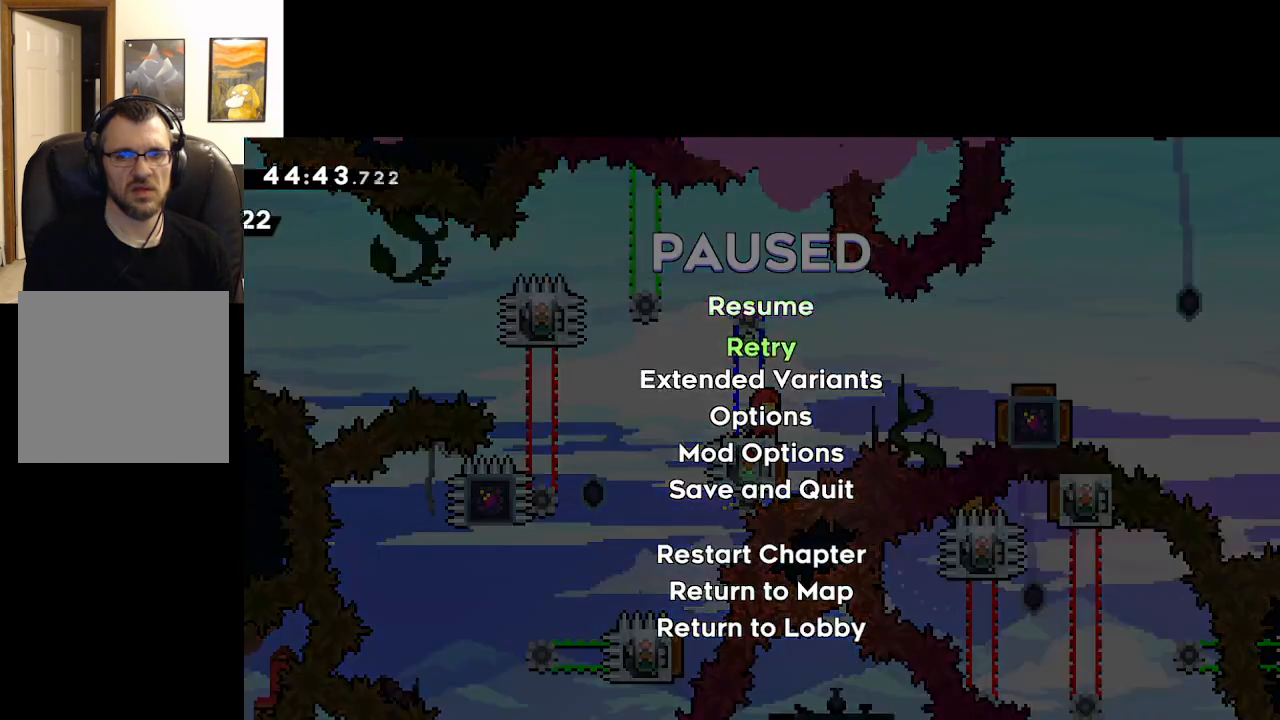
{"buttons": [], "left_stick": "center", "right_stick": "center", "events": [[83, "A", "down"], [167, "left_stick", "center"], [217, "A", "up"], [283, "A", "down"], [350, "A", "up"], [417, "A", "down"], [467, "A", "up"]]}
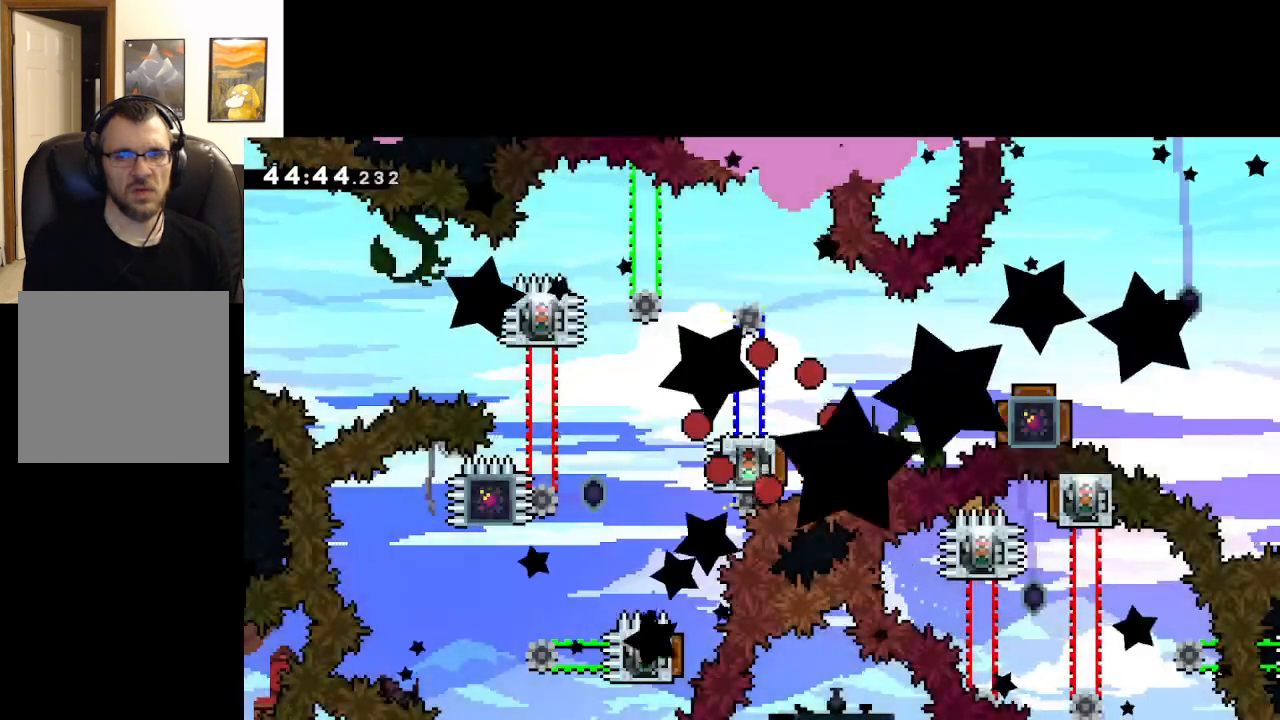
{"buttons": [], "left_stick": "center", "right_stick": "center", "events": [[67, "A", "down"], [150, "A", "up"]]}
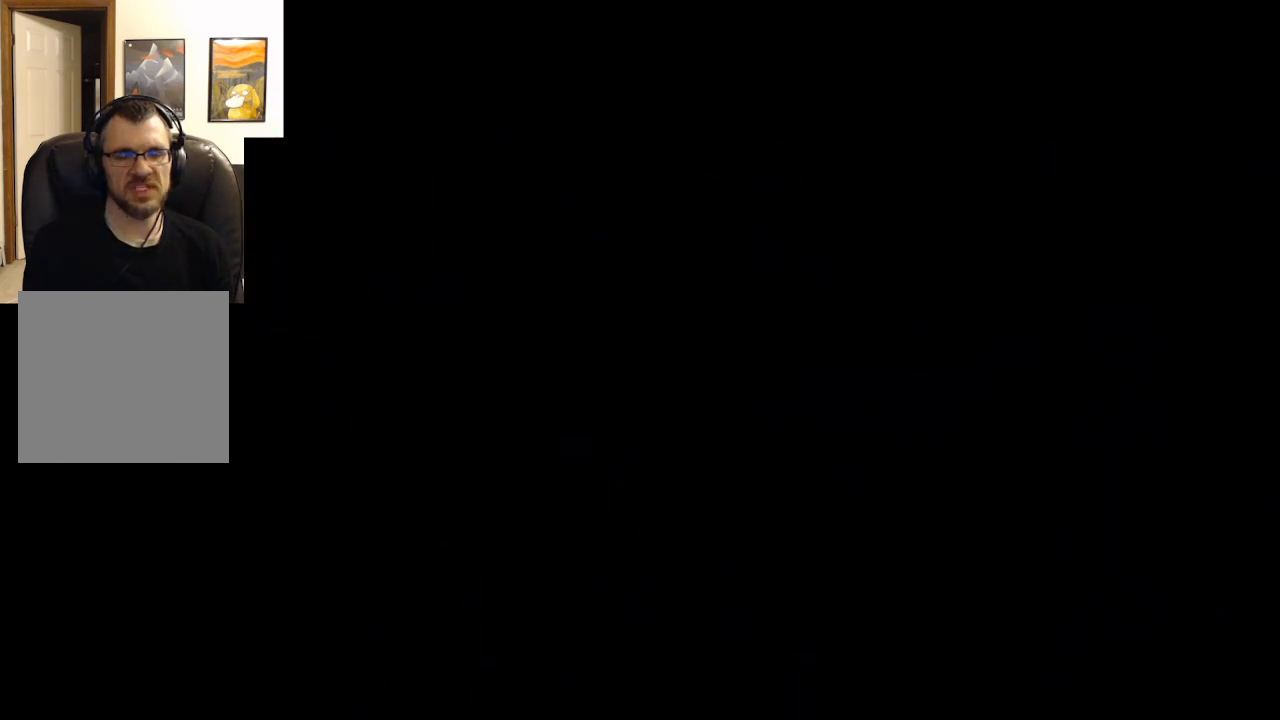
{"buttons": [], "left_stick": "center", "right_stick": "center", "events": []}
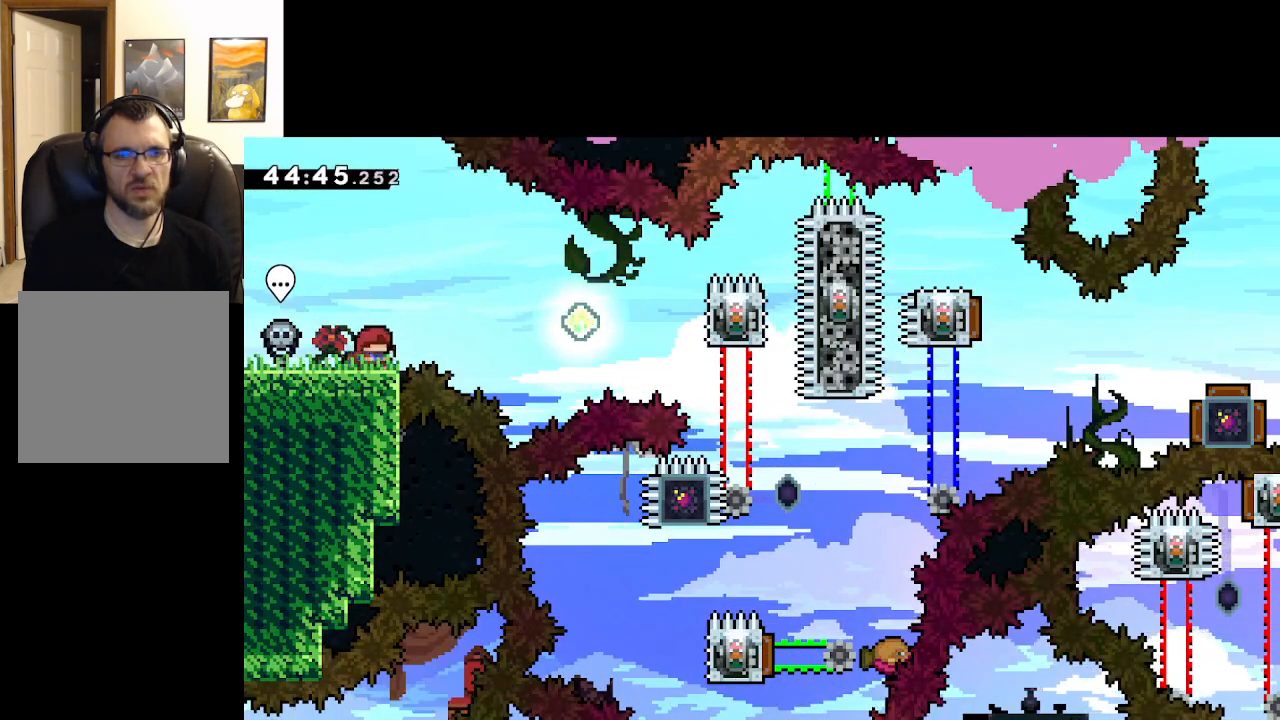
{"buttons": ["A"], "left_stick": "right", "right_stick": "center", "events": [[217, "left_stick", "right"], [333, "A", "down"]]}
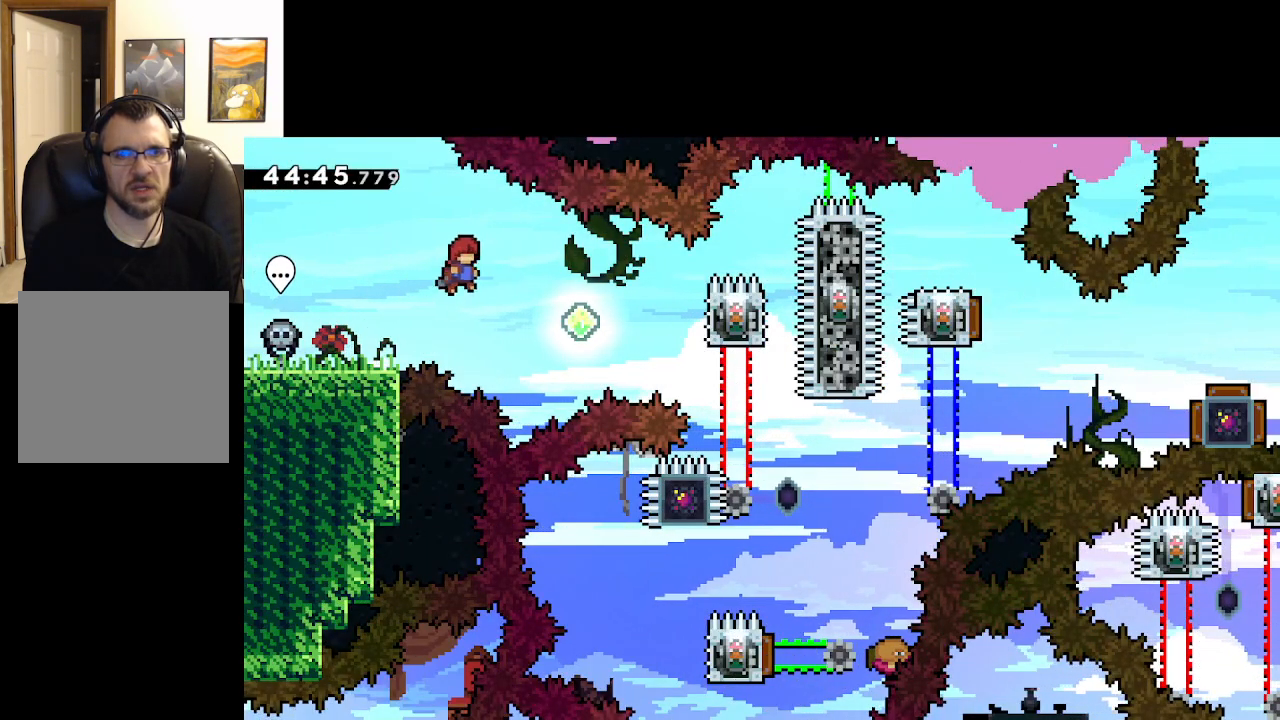
{"buttons": ["A", "X"], "left_stick": "right", "right_stick": "center", "events": [[100, "left_stick", "center"], [167, "left_stick", "right"], [367, "X", "down"]]}
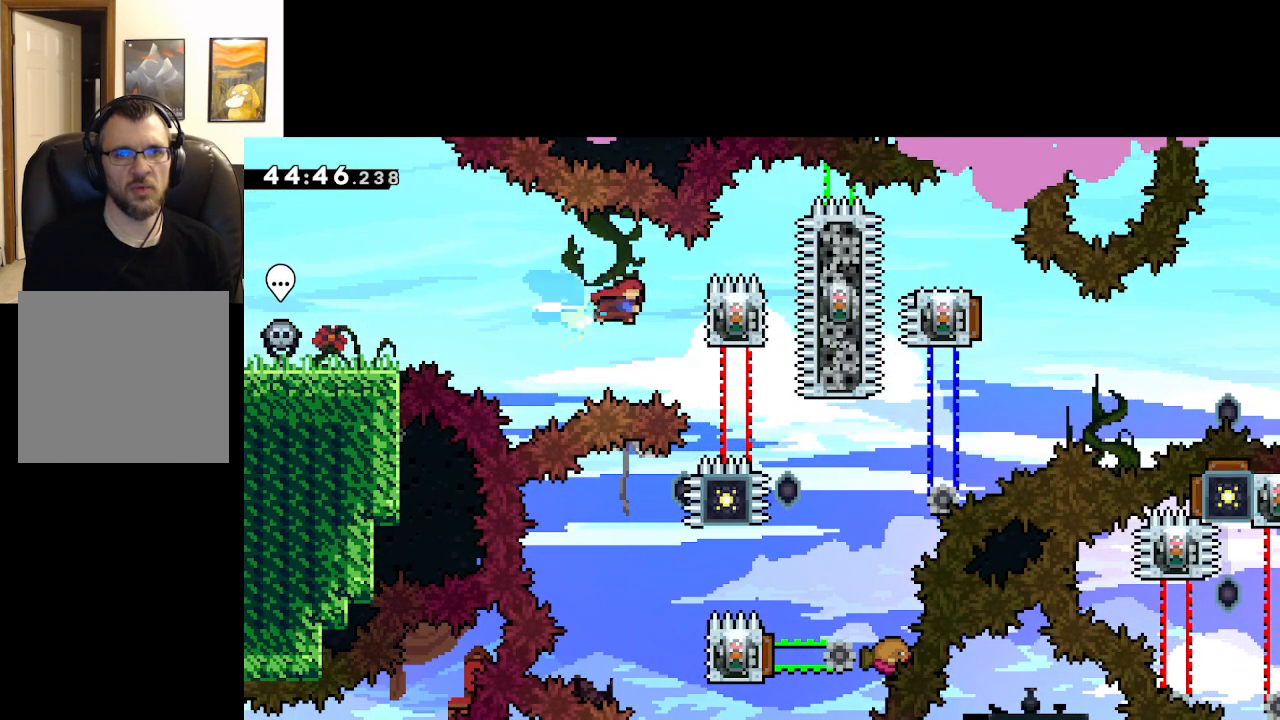
{"buttons": ["A", "L2"], "left_stick": "center", "right_stick": "center", "events": [[67, "X", "up"], [150, "L2", "down"], [200, "left_stick", "center"]]}
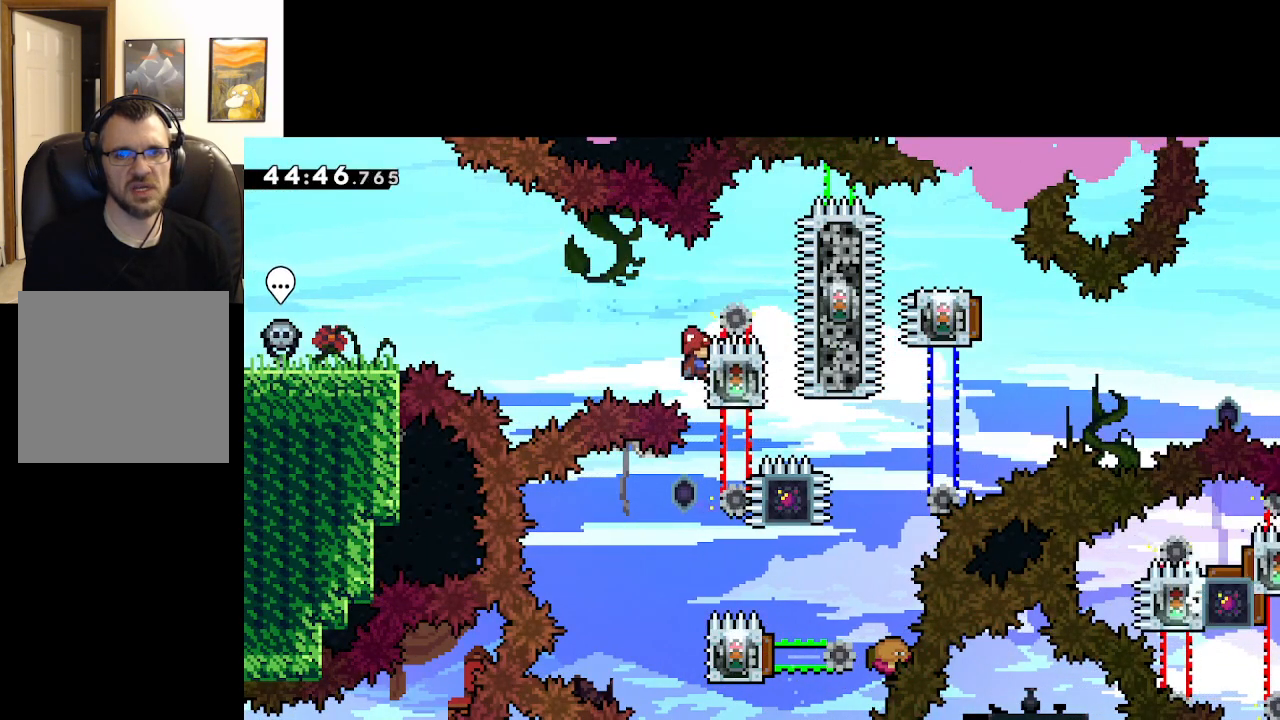
{"buttons": ["A"], "left_stick": "center", "right_stick": "center", "events": [[483, "L2", "up"]]}
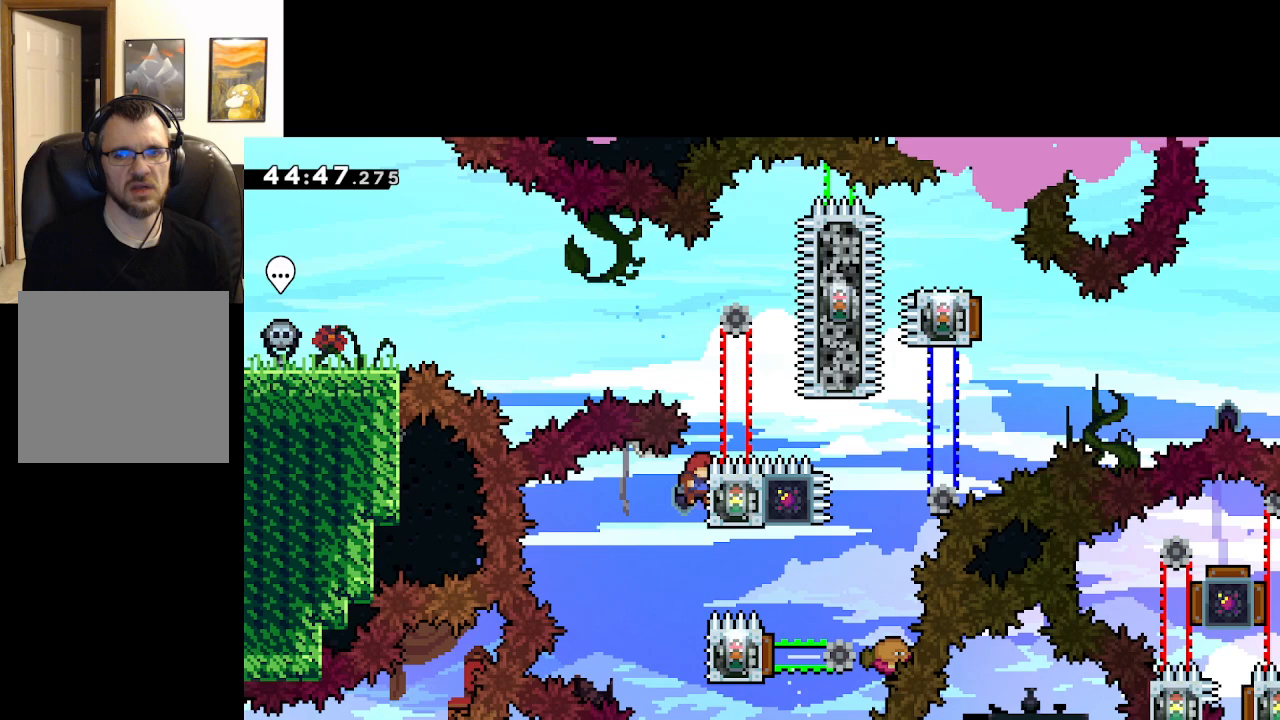
{"buttons": ["A", "L2"], "left_stick": "center", "right_stick": "center", "events": [[450, "L2", "down"]]}
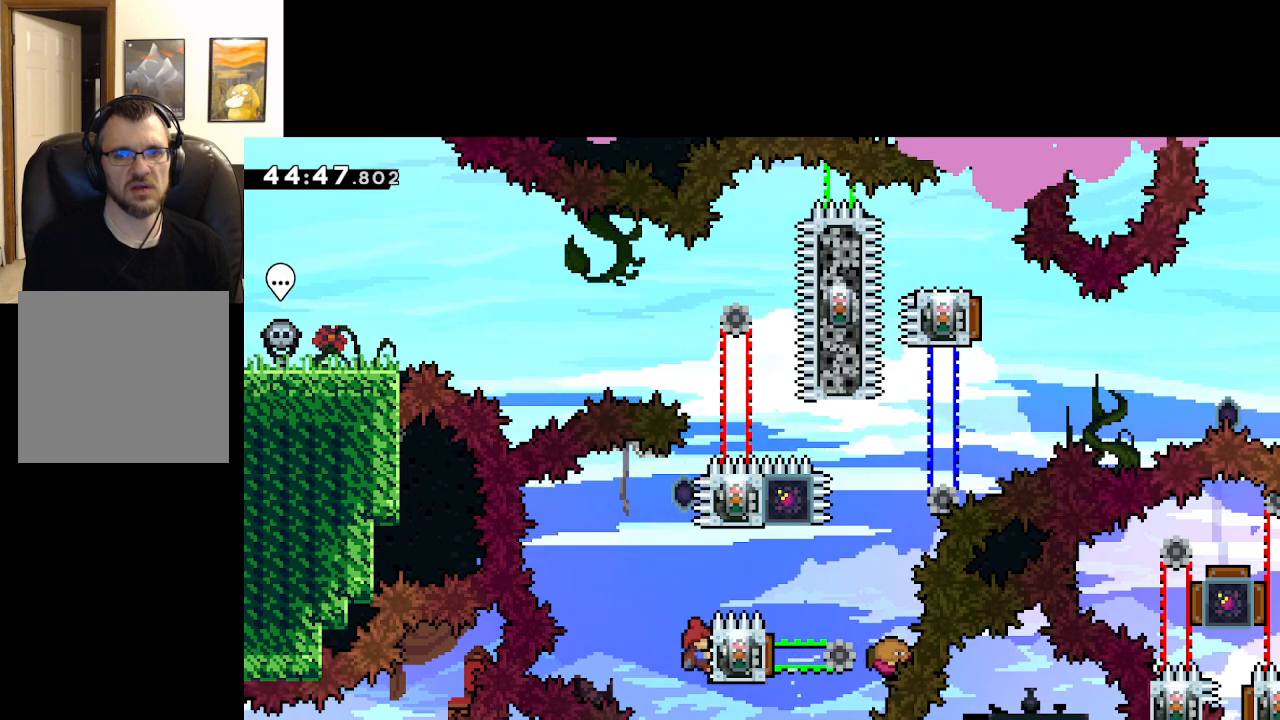
{"buttons": ["A", "L2"], "left_stick": "center", "right_stick": "center", "events": []}
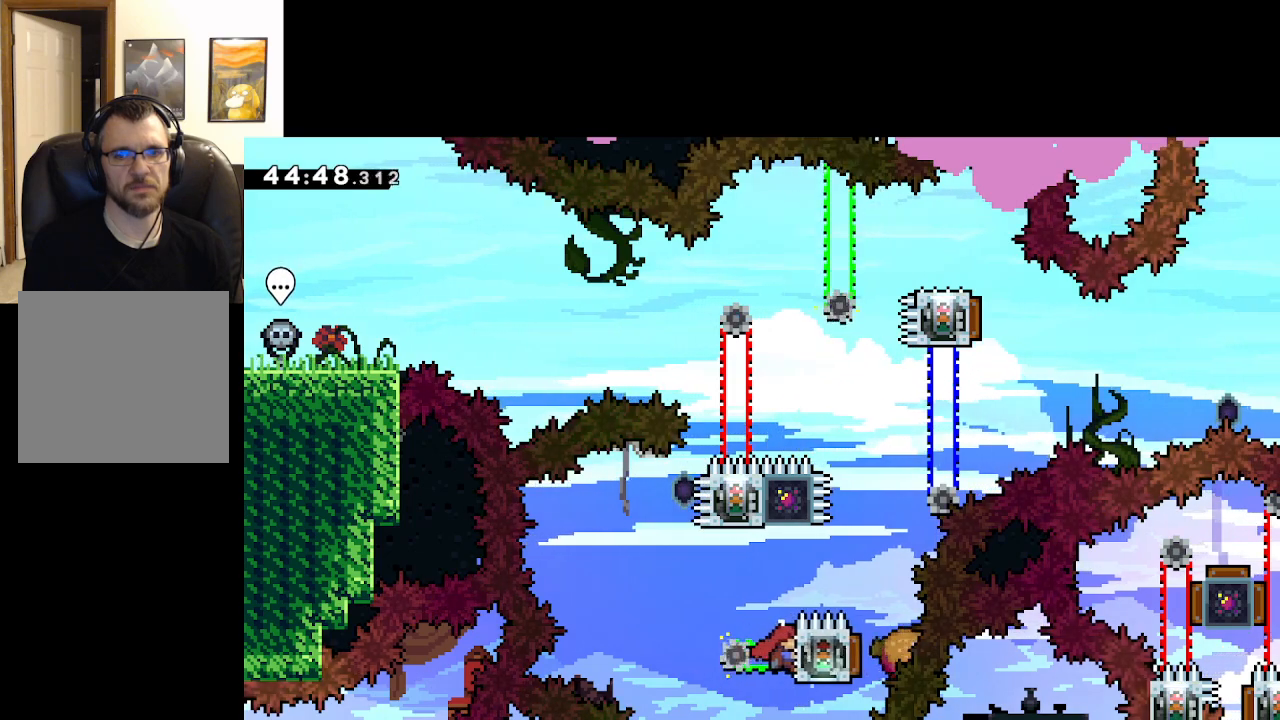
{"buttons": ["A", "X", "L2"], "left_stick": "up-right", "right_stick": "center", "events": [[383, "left_stick", "up-right"], [467, "X", "down"]]}
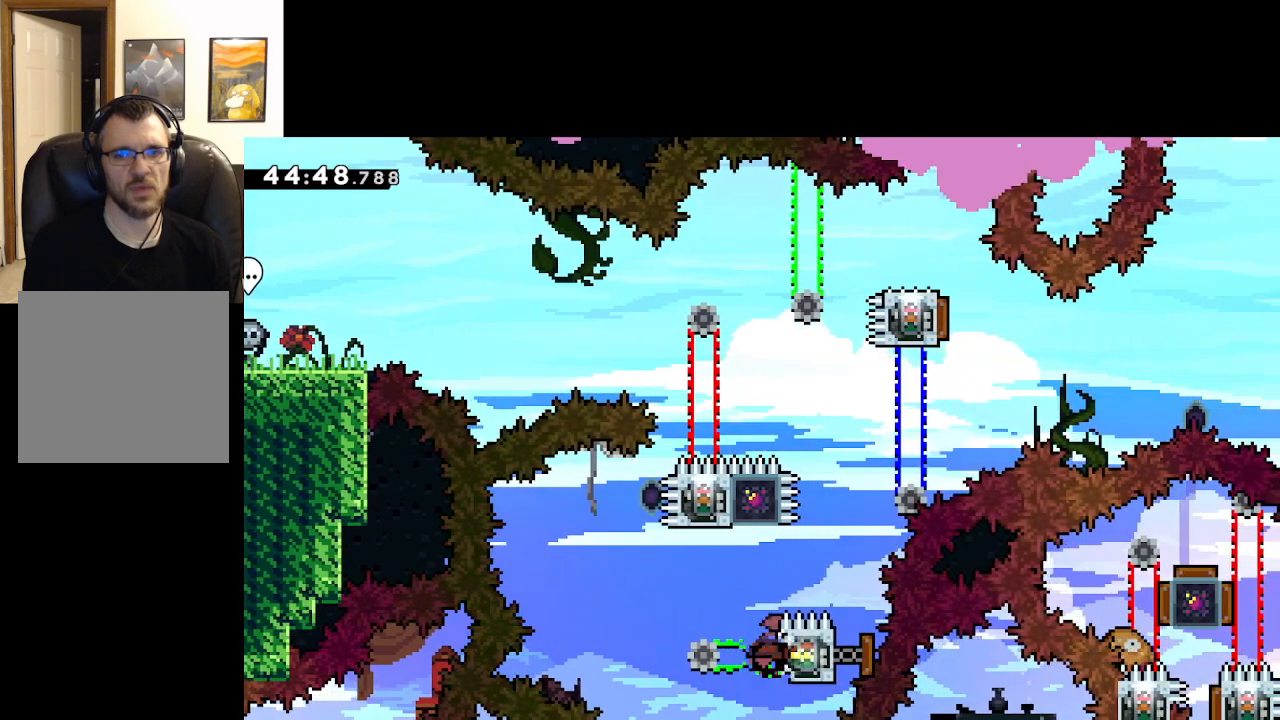
{"buttons": ["A", "L2"], "left_stick": "up-left", "right_stick": "center", "events": [[250, "X", "up"], [250, "left_stick", "up-left"]]}
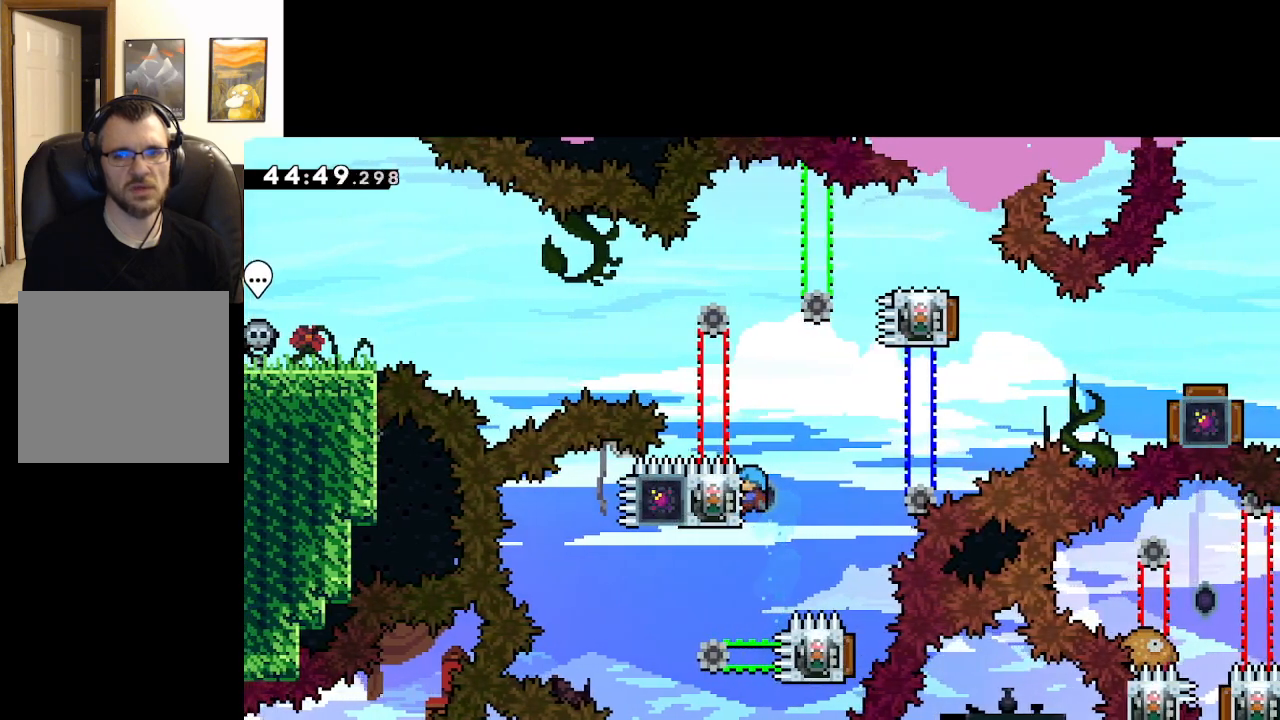
{"buttons": ["A", "L2"], "left_stick": "center", "right_stick": "center", "events": [[83, "left_stick", "center"]]}